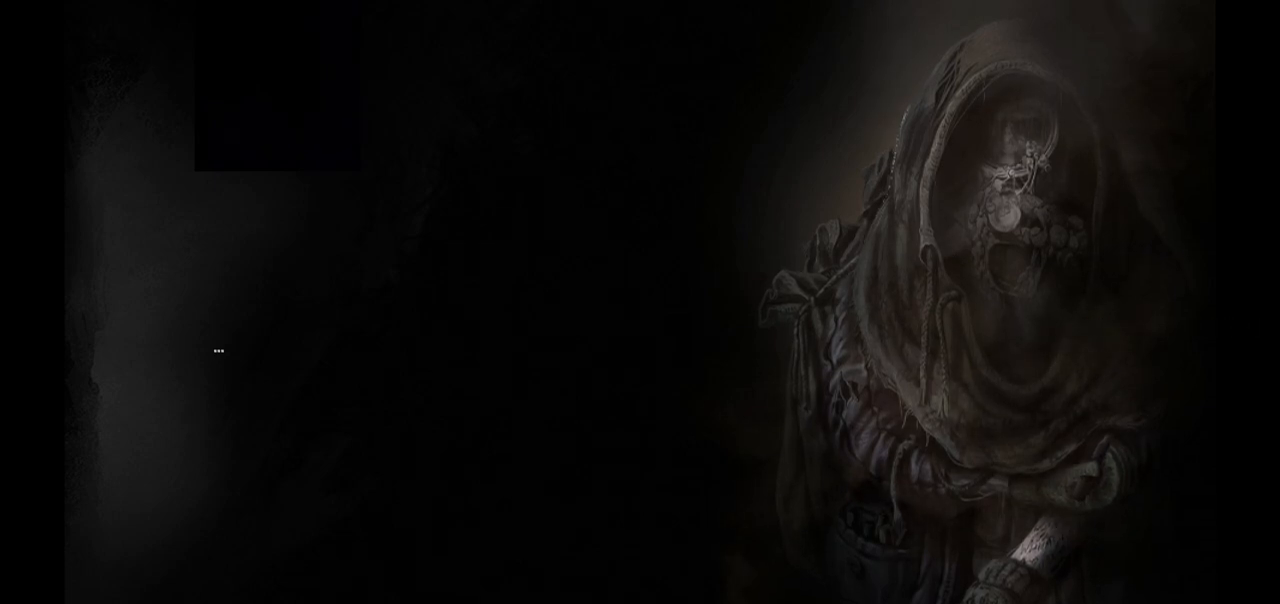
Gameplay with a controller (PlayStation layout); each line is a JSON object with the inputs held at the frame after it. "events" lists button and stick changes between this image and that frame as [ms after this image, input, new state], when the widget could be followed in between.
{"buttons": [], "left_stick": "center", "right_stick": "center", "events": [[350, "CROSS", "down"], [483, "CROSS", "up"]]}
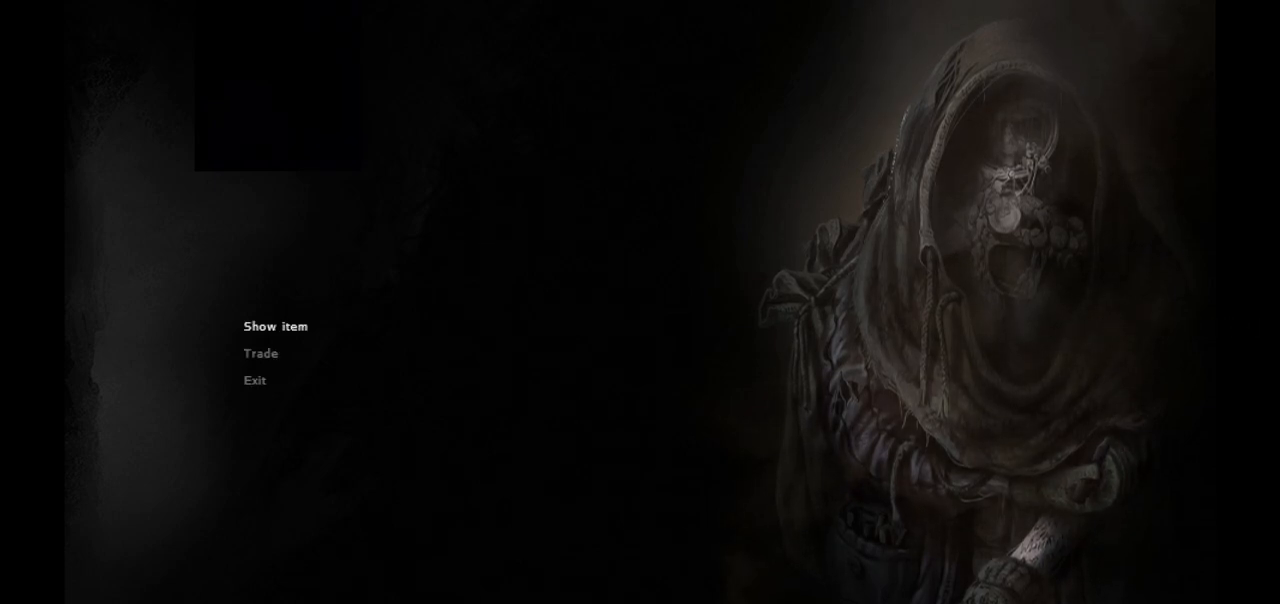
{"buttons": [], "left_stick": "center", "right_stick": "center", "events": []}
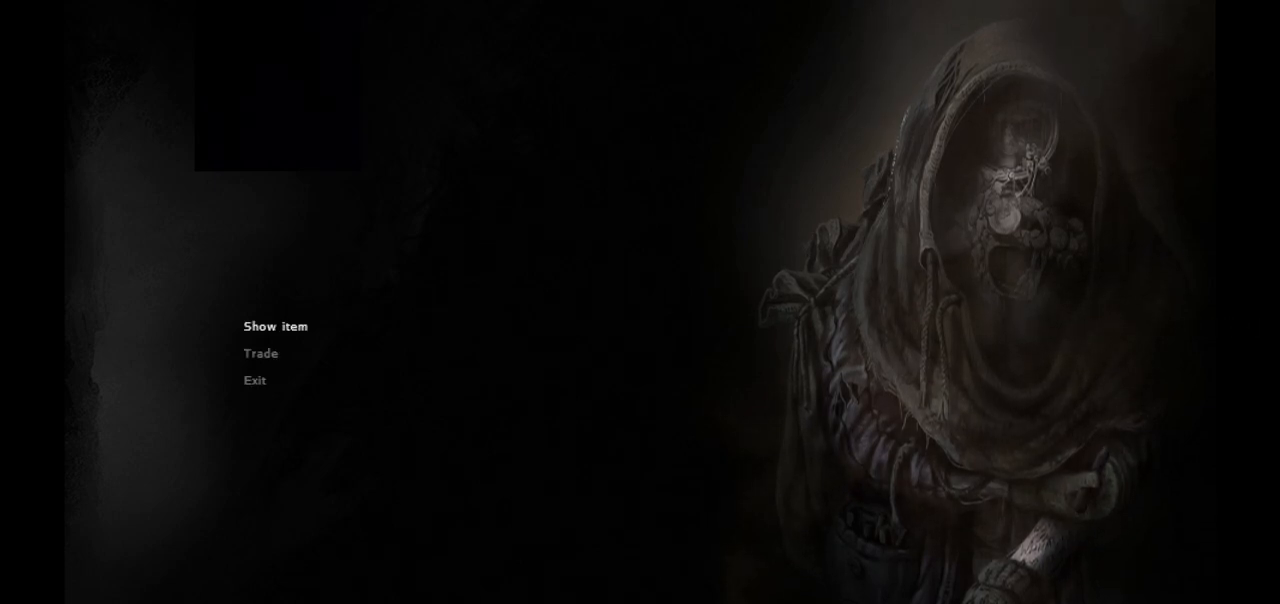
{"buttons": [], "left_stick": "center", "right_stick": "center", "events": [[83, "DPAD_DOWN", "down"], [183, "DPAD_DOWN", "up"], [267, "DPAD_DOWN", "down"], [367, "DPAD_DOWN", "up"]]}
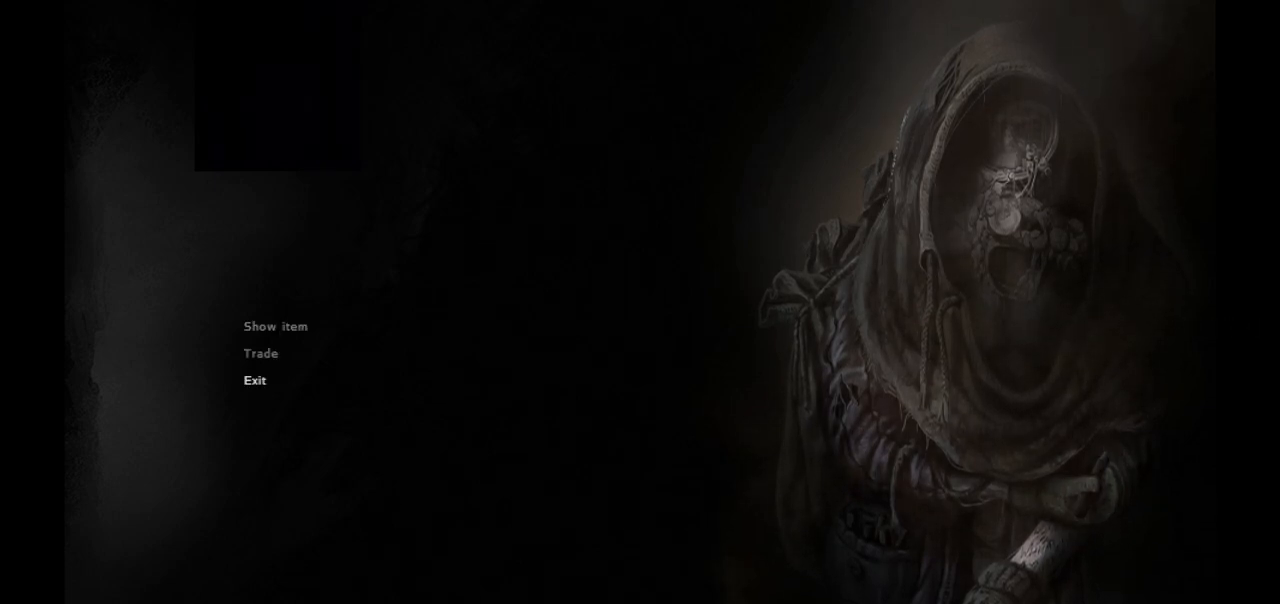
{"buttons": [], "left_stick": "center", "right_stick": "center", "events": []}
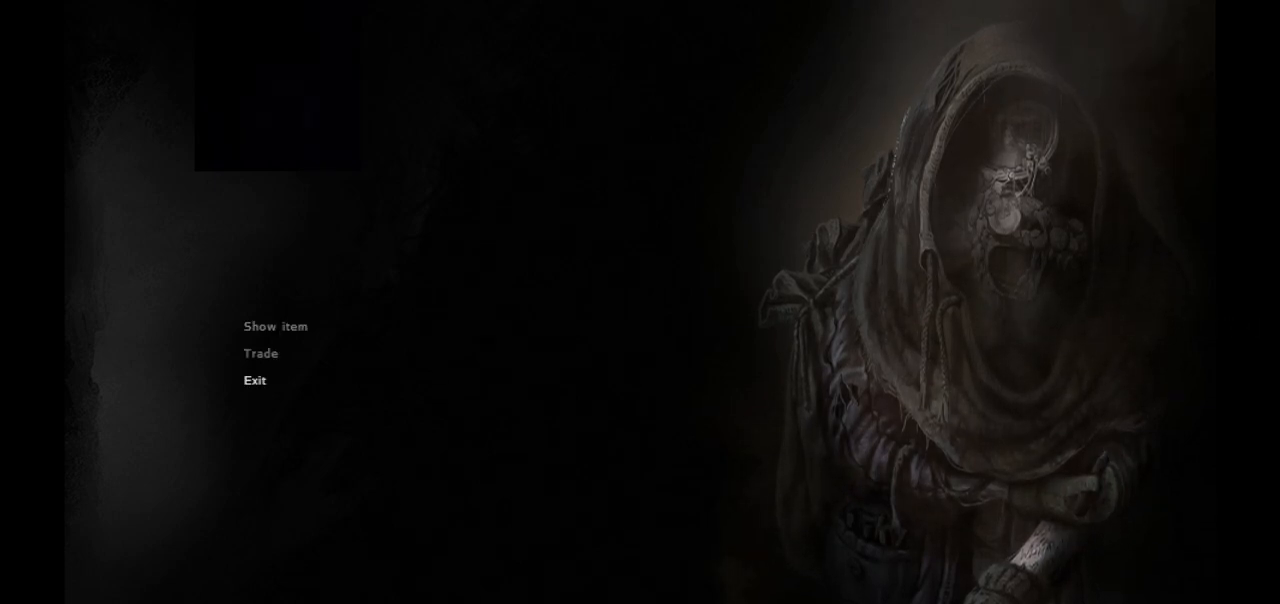
{"buttons": [], "left_stick": "center", "right_stick": "center", "events": [[167, "CIRCLE", "down"], [283, "CIRCLE", "up"]]}
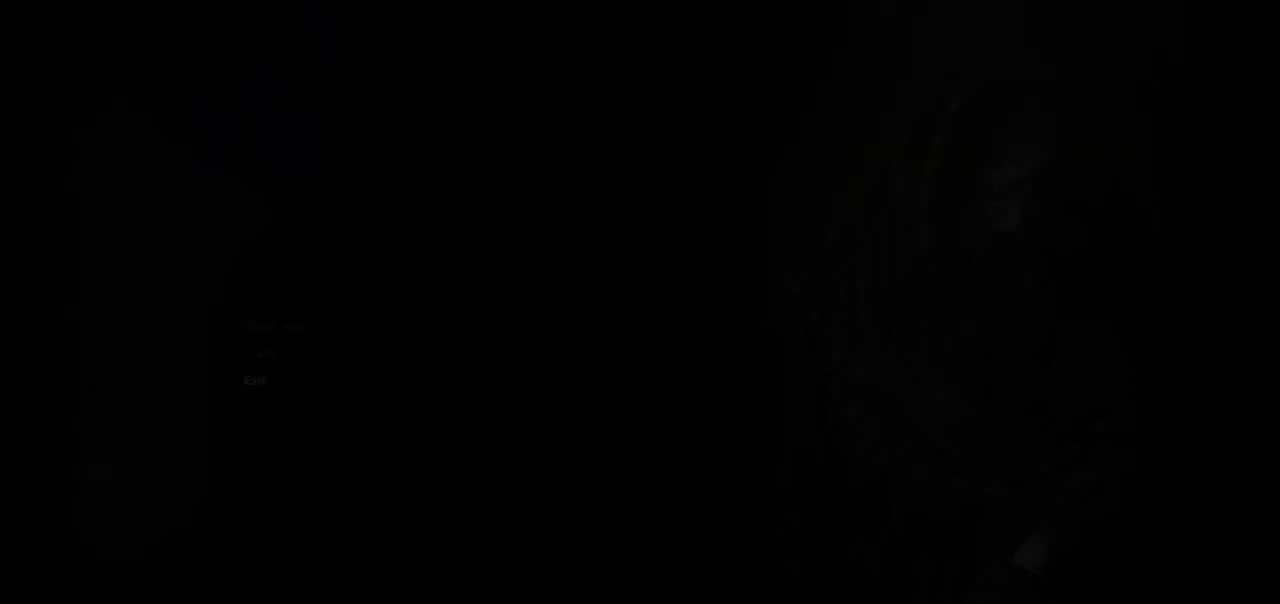
{"buttons": [], "left_stick": "center", "right_stick": "center", "events": []}
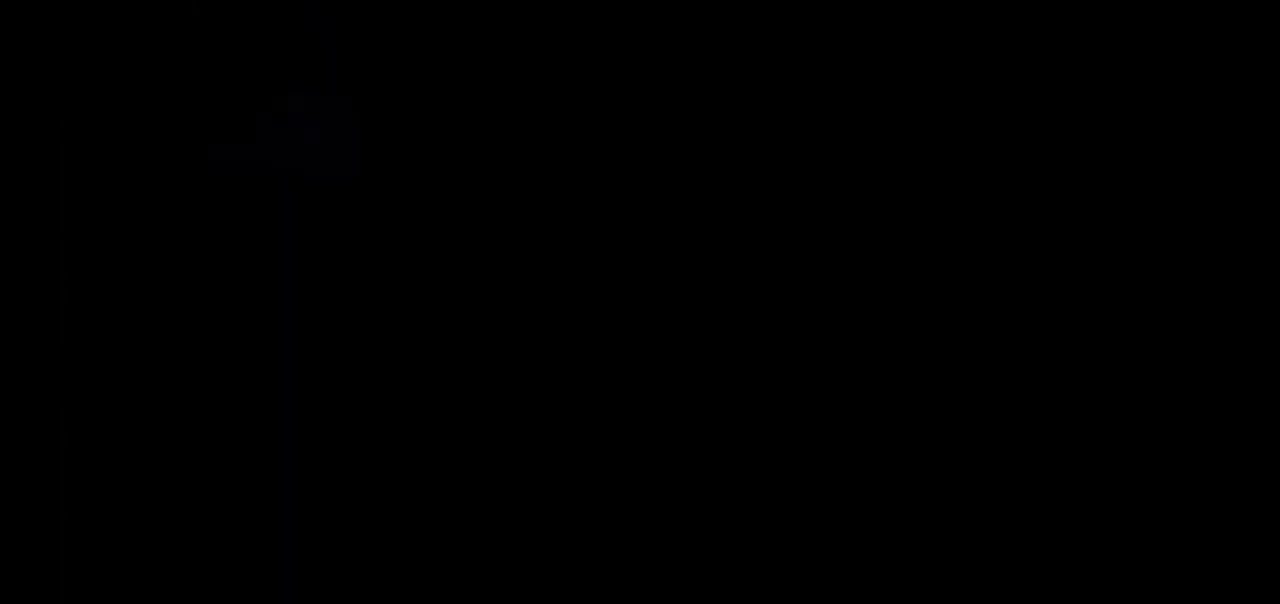
{"buttons": [], "left_stick": "center", "right_stick": "center", "events": []}
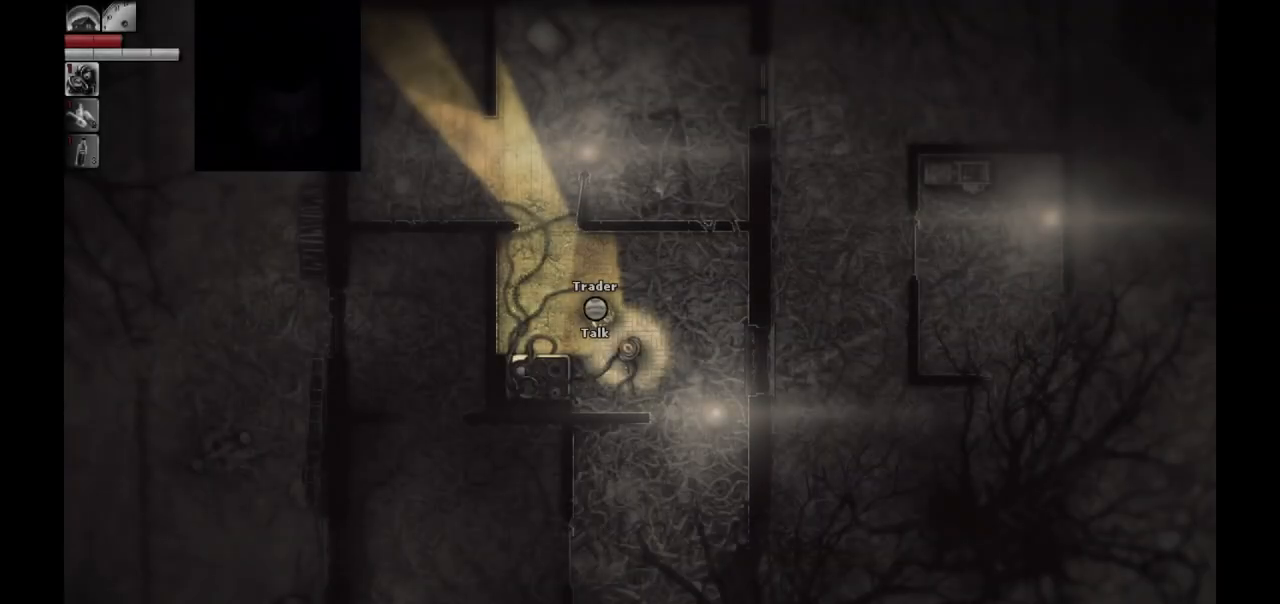
{"buttons": [], "left_stick": "center", "right_stick": "center", "events": []}
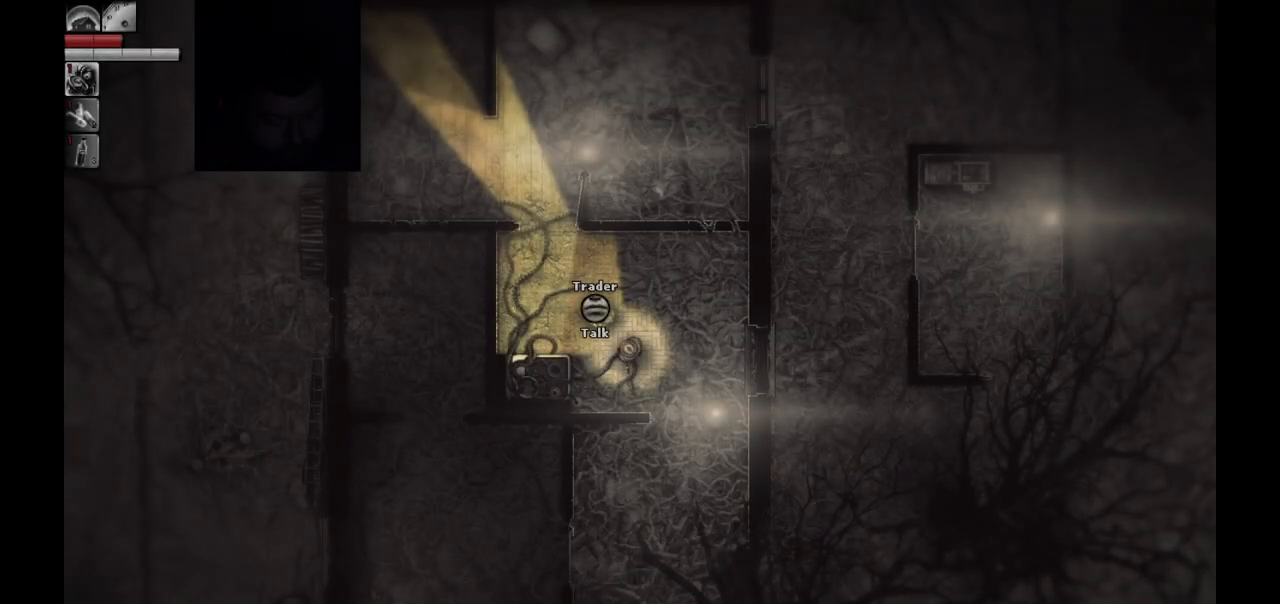
{"buttons": [], "left_stick": "center", "right_stick": "center", "events": []}
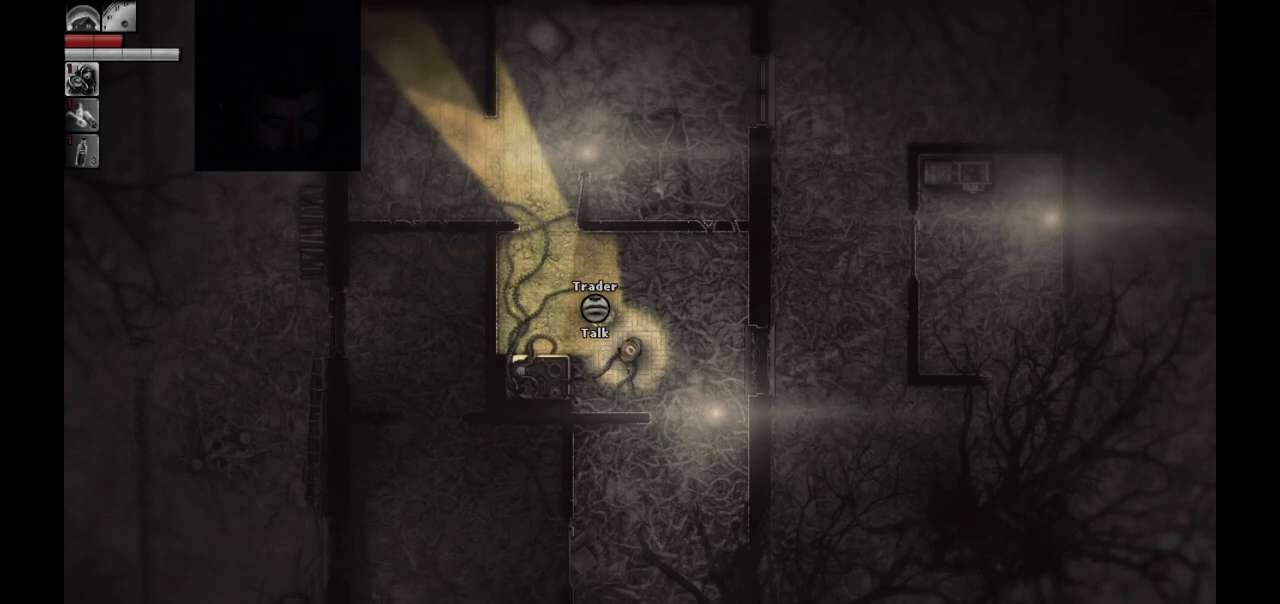
{"buttons": [], "left_stick": "center", "right_stick": "center", "events": []}
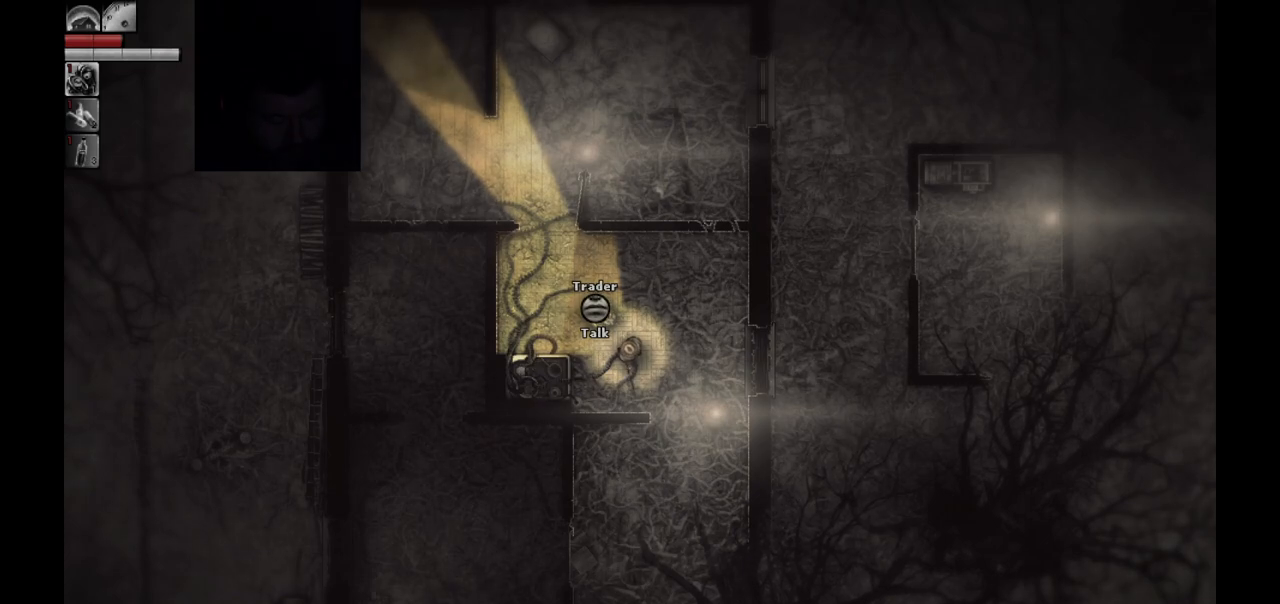
{"buttons": [], "left_stick": "down-right", "right_stick": "center", "events": [[367, "left_stick", "down-right"]]}
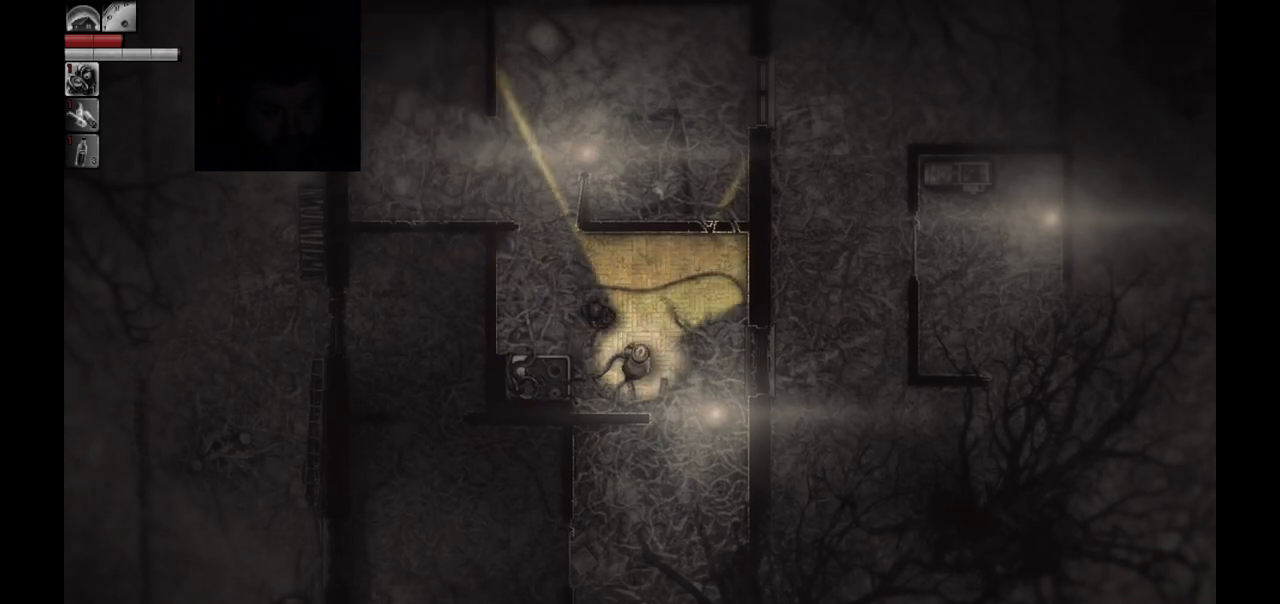
{"buttons": [], "left_stick": "down-right", "right_stick": "center", "events": []}
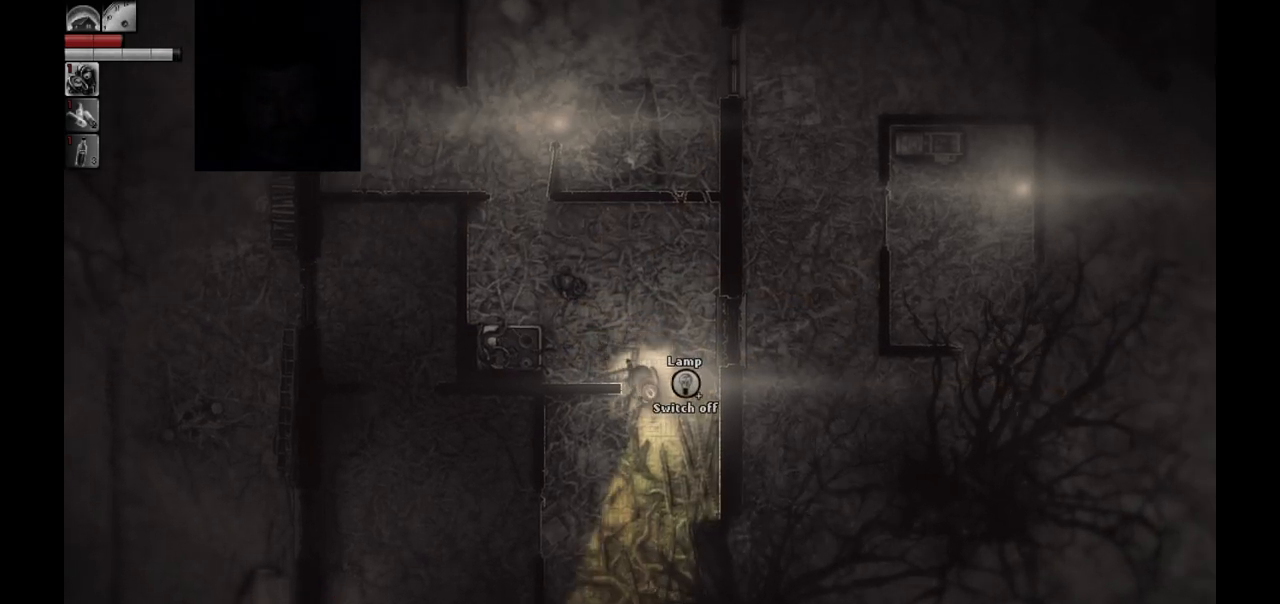
{"buttons": [], "left_stick": "down", "right_stick": "center", "events": [[50, "left_stick", "down"]]}
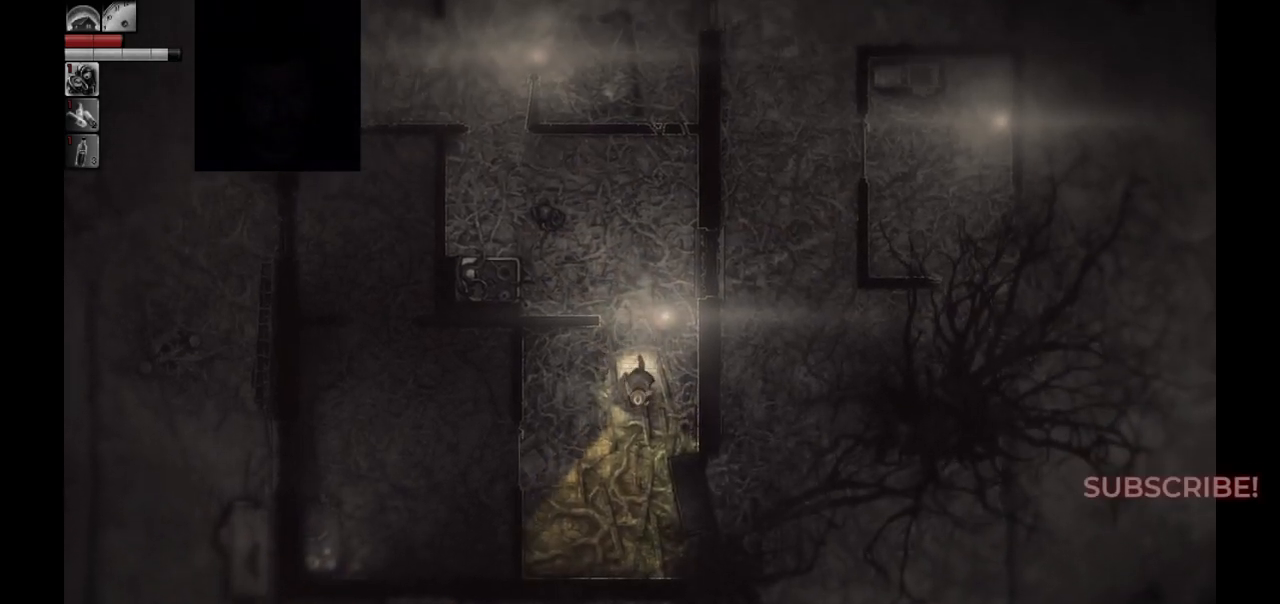
{"buttons": [], "left_stick": "down", "right_stick": "center", "events": []}
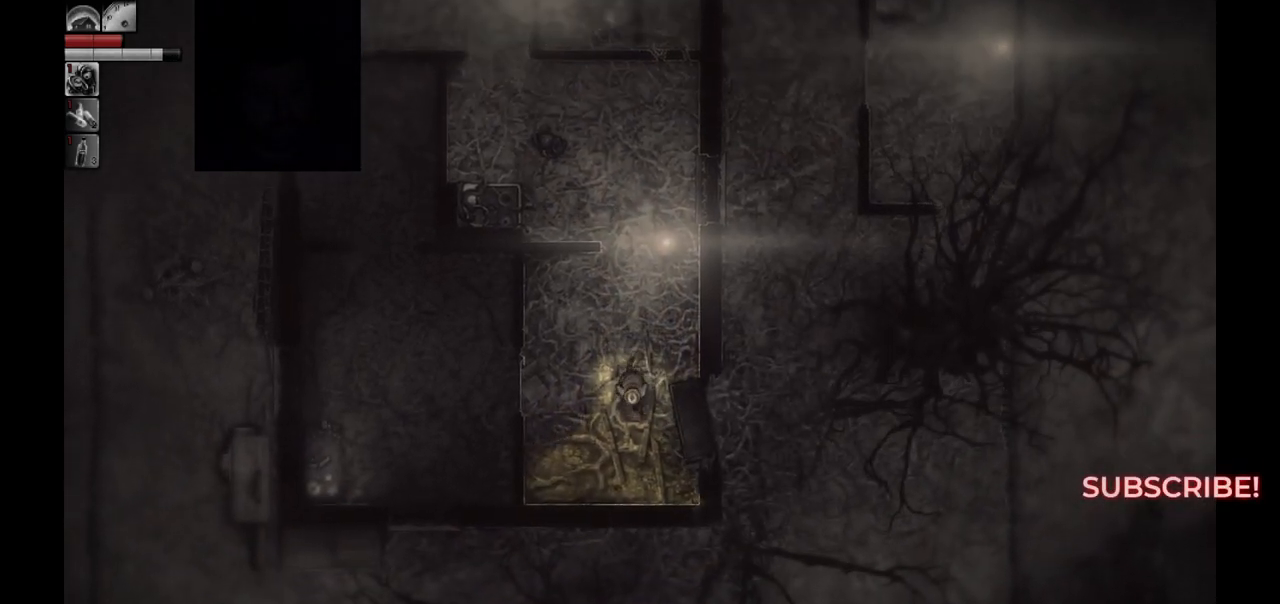
{"buttons": [], "left_stick": "down-right", "right_stick": "center", "events": [[350, "left_stick", "down-right"]]}
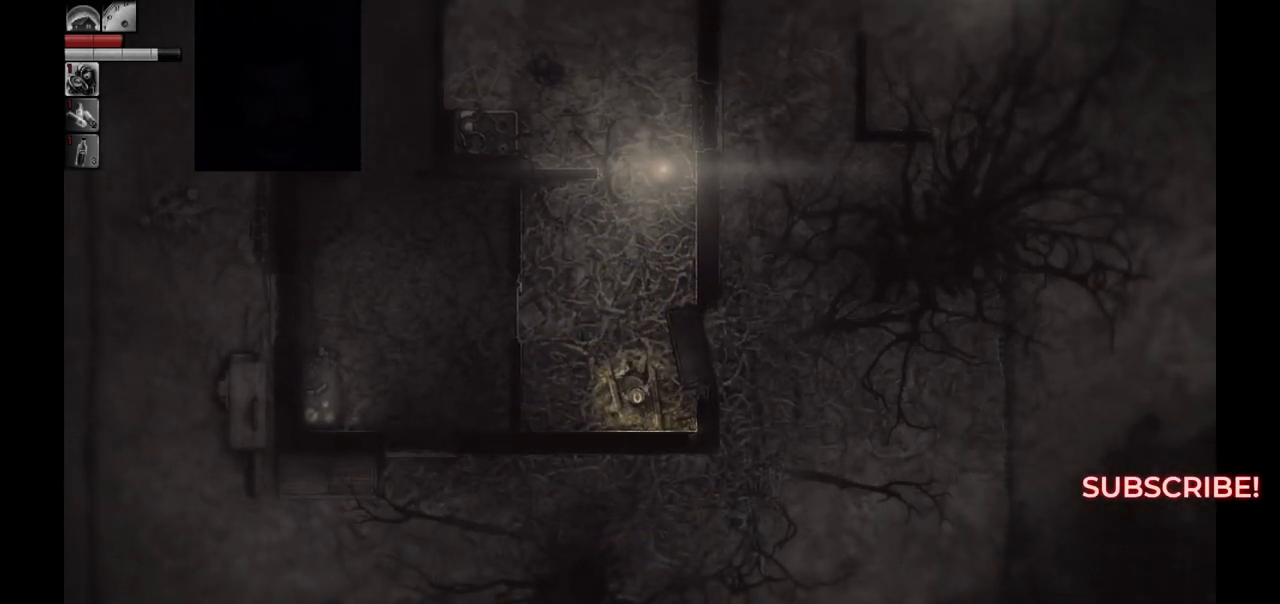
{"buttons": [], "left_stick": "up-right", "right_stick": "center", "events": [[400, "left_stick", "up-right"]]}
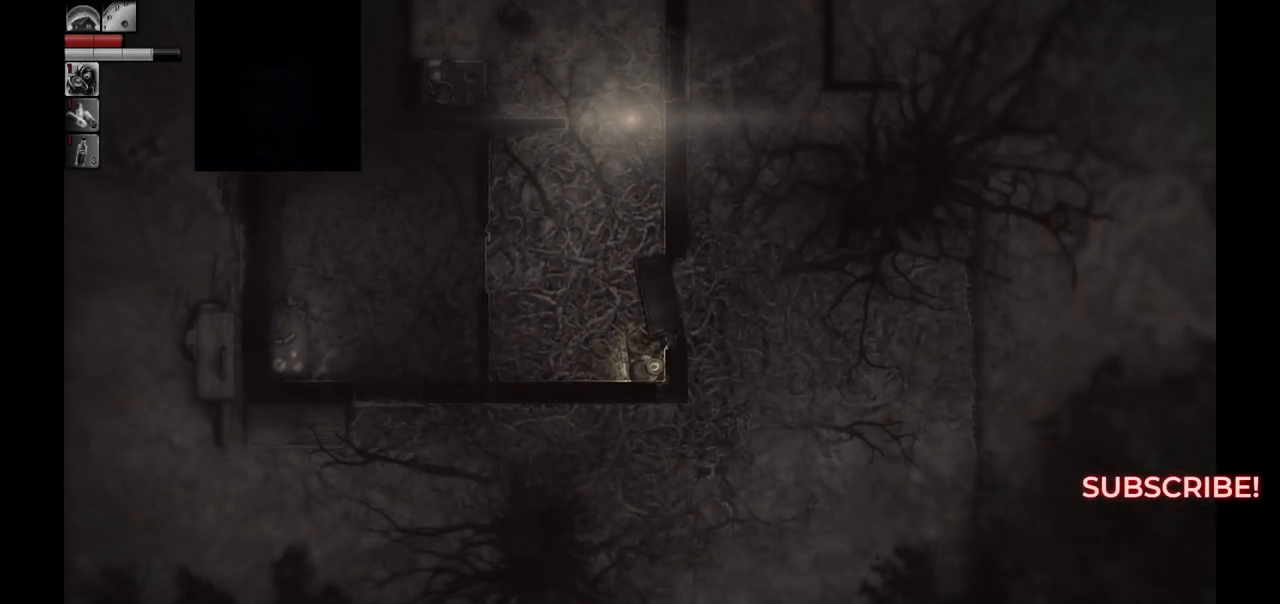
{"buttons": [], "left_stick": "up", "right_stick": "center", "events": [[83, "left_stick", "up"]]}
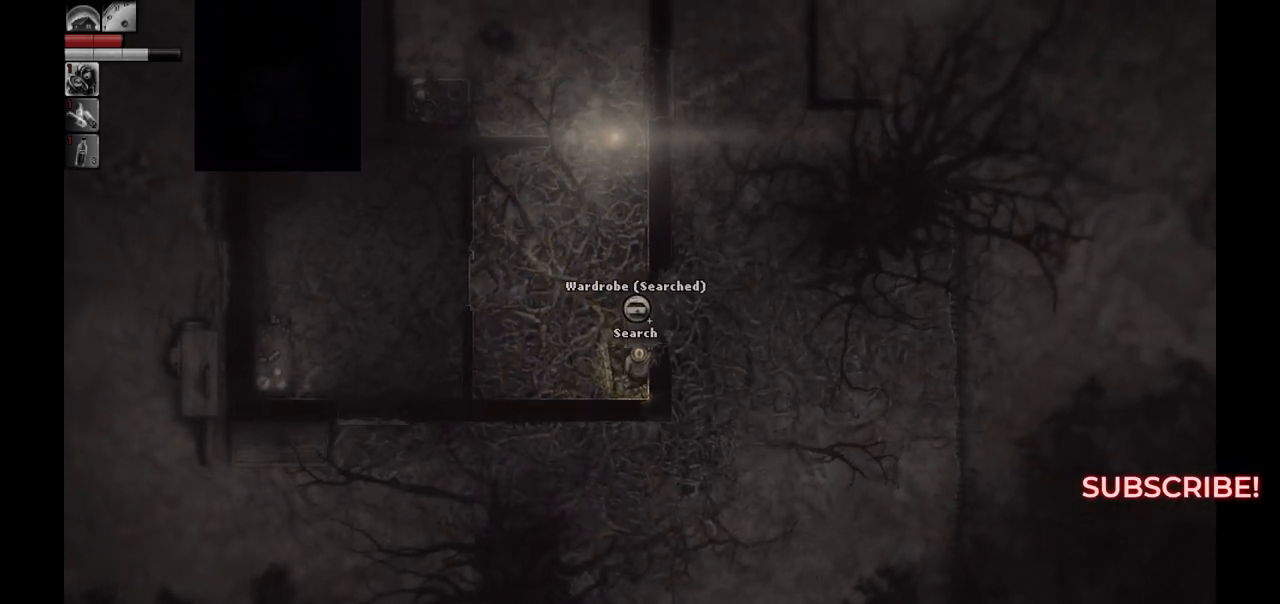
{"buttons": [], "left_stick": "up", "right_stick": "center", "events": []}
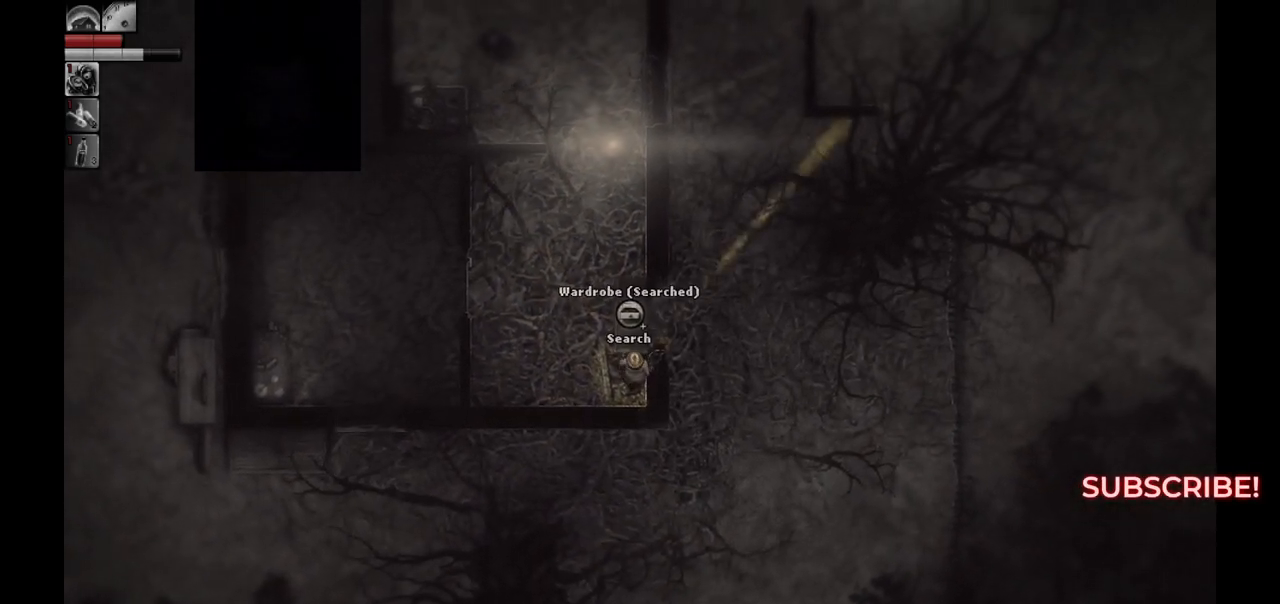
{"buttons": [], "left_stick": "up", "right_stick": "center", "events": []}
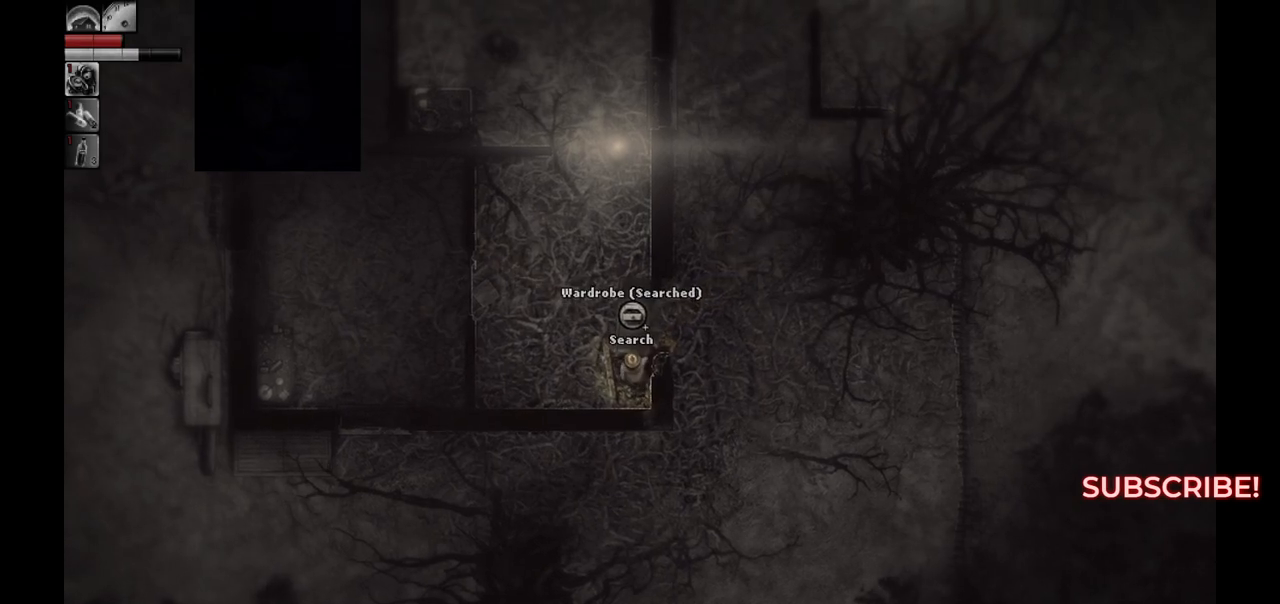
{"buttons": [], "left_stick": "up", "right_stick": "center", "events": []}
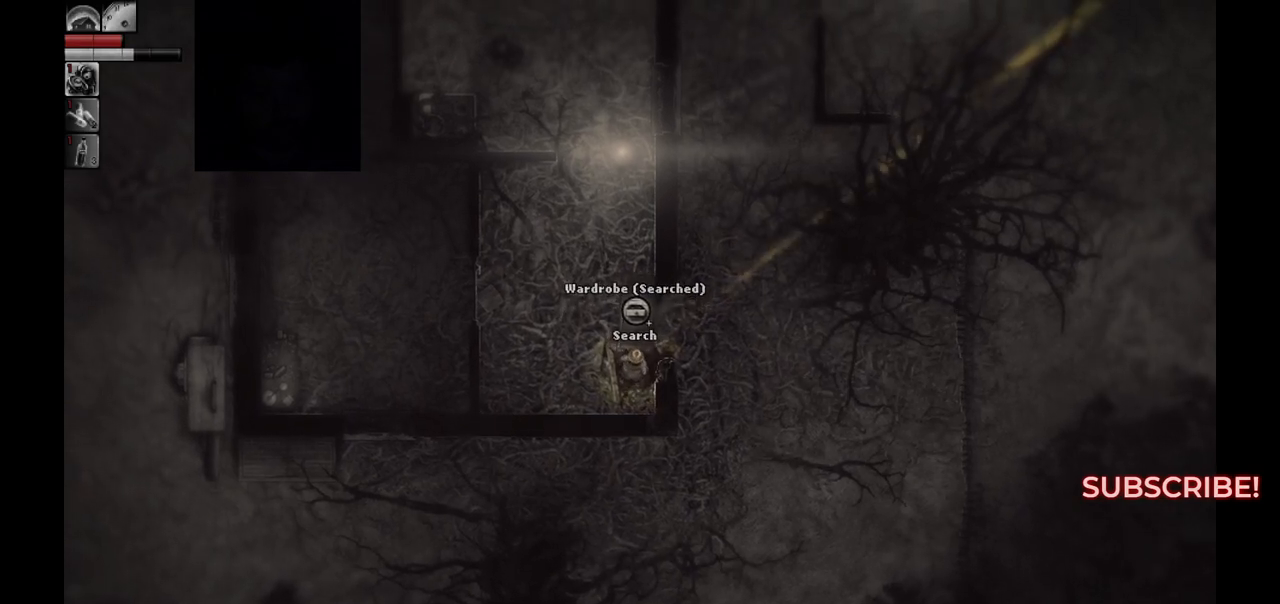
{"buttons": [], "left_stick": "up", "right_stick": "center", "events": []}
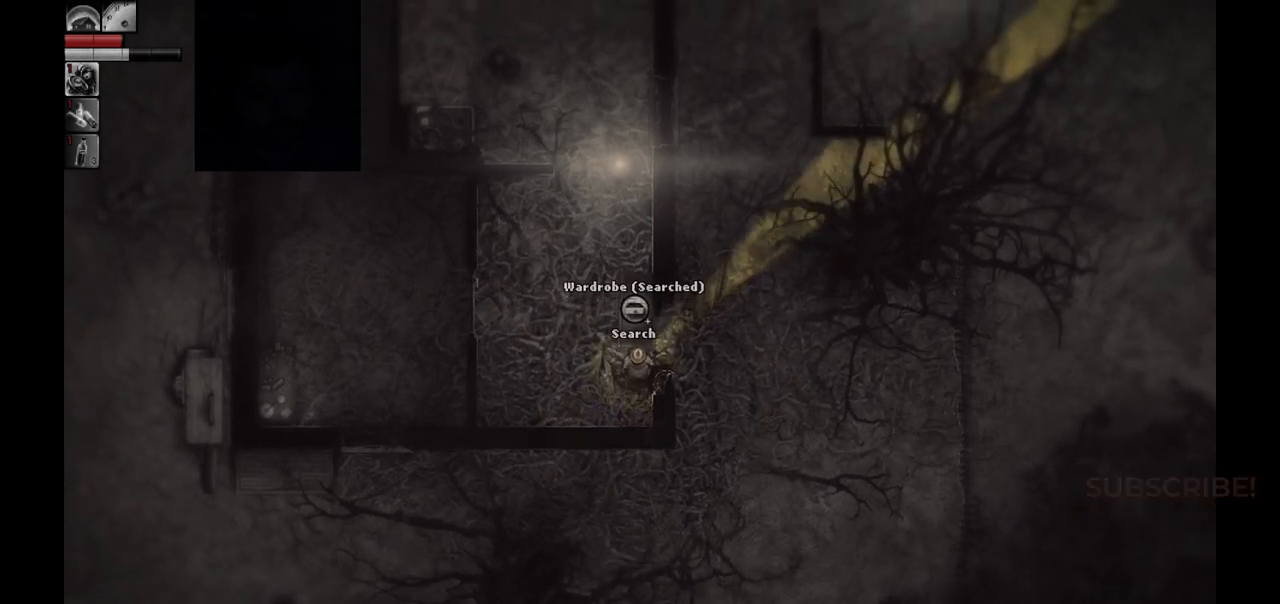
{"buttons": [], "left_stick": "right", "right_stick": "center", "events": [[367, "left_stick", "down-right"], [500, "left_stick", "right"]]}
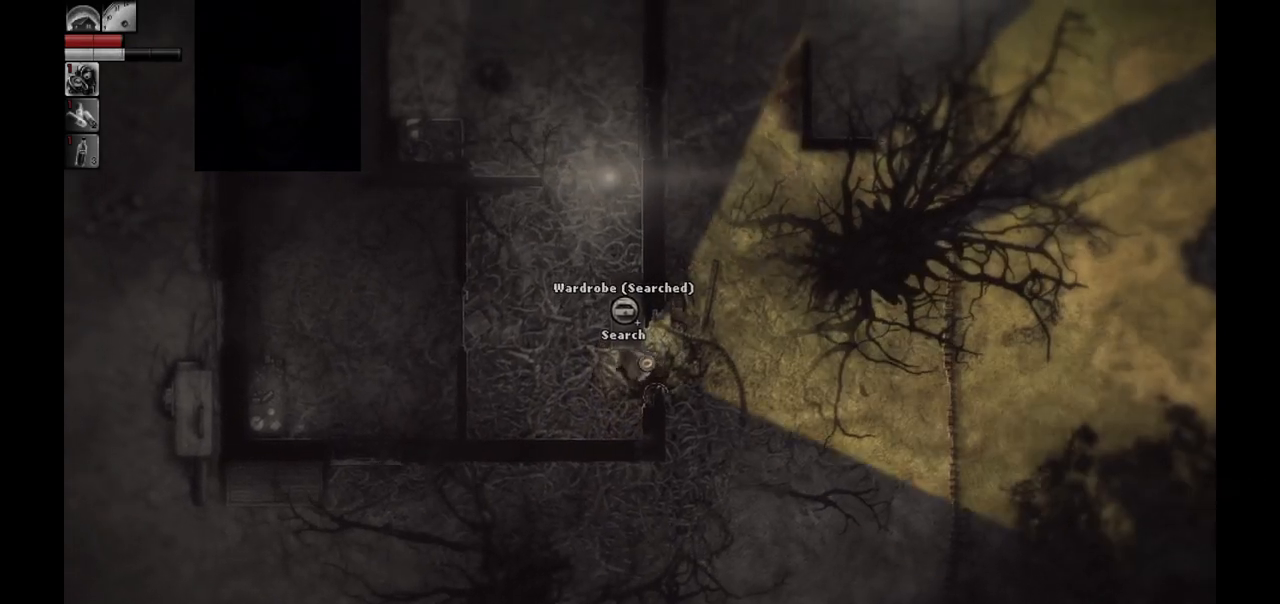
{"buttons": [], "left_stick": "down-right", "right_stick": "center", "events": [[417, "left_stick", "down-right"]]}